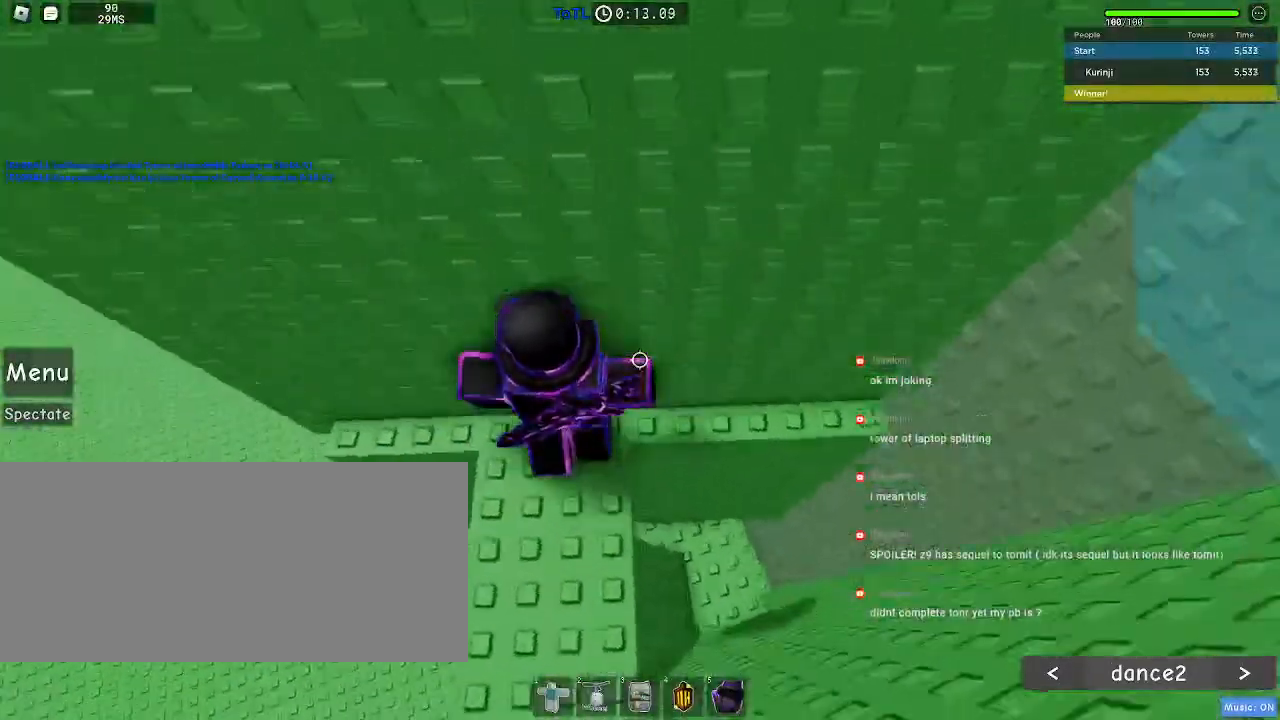
Gameplay with keyboard and mouse; each line is a JSON object with the keys and mouse buttons held at the frame after it. "events" lists presses ("down") and releases ("up") of "a", "ctrl", "d", "e", "f", "q", "r", "s", "shift", "space", "tab", "w", "mouse_left", "mouse_wheel", "mouse_right", "mouse_mb4" and "mouse_mb5" between this image and that frame as [ms after this image, input, new state], when the widget could be followed in between. "mouse_left", "mouse_wheel", "mouse_right", "mouse_mb4", "mouse_mb5" = the "left", "wheel", "right", "mb4", "mb5" buttons of the "mouse" list. No other keys are recorded. "wheel" means that the mouse wheel is clicked or scrolled. Mouse movement is not recorded.
{"keys": ["a"], "mouse": [], "events": [[17, "a", "down"], [50, "w", "up"]]}
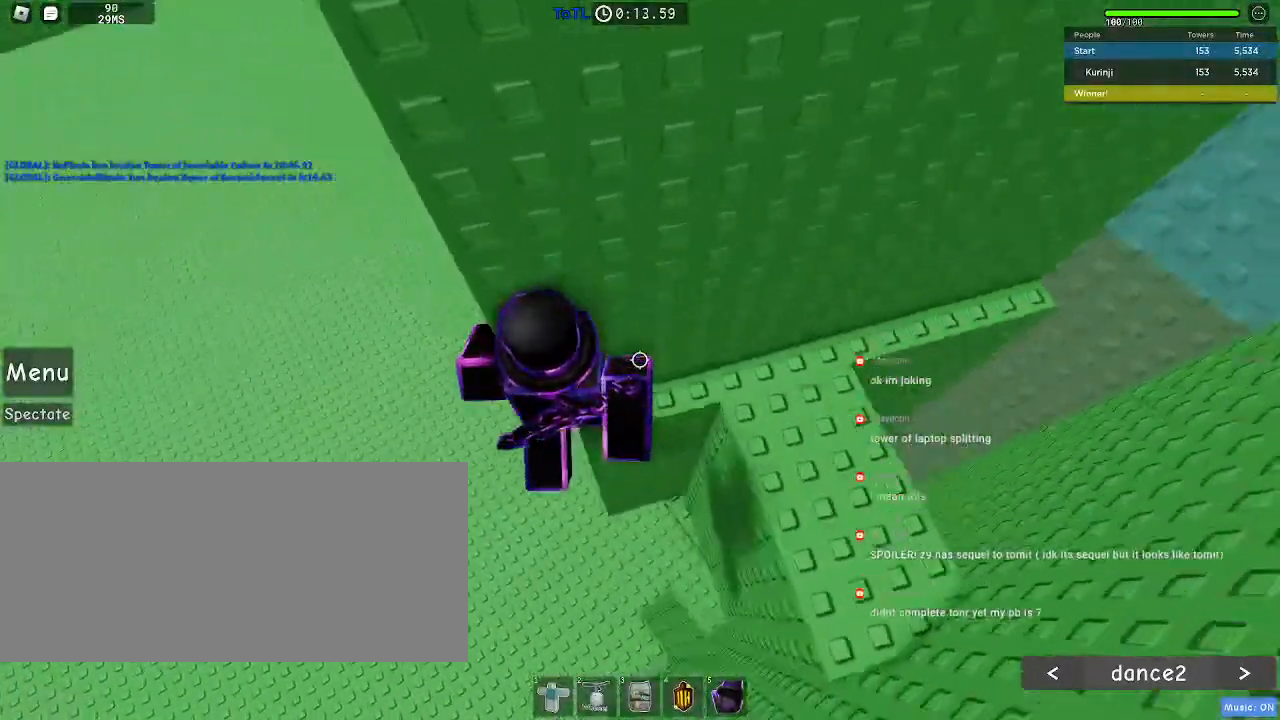
{"keys": ["a"], "mouse": [], "events": [[33, "space", "down"], [133, "space", "up"]]}
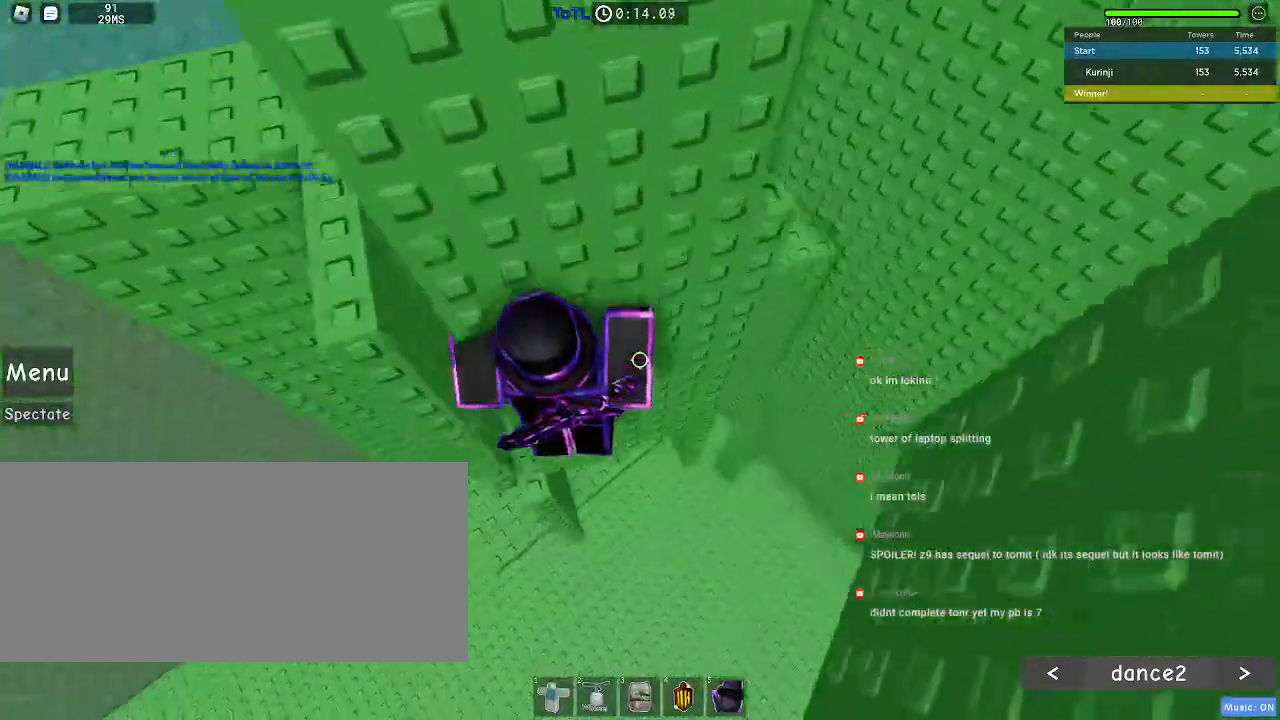
{"keys": ["d"], "mouse": []}
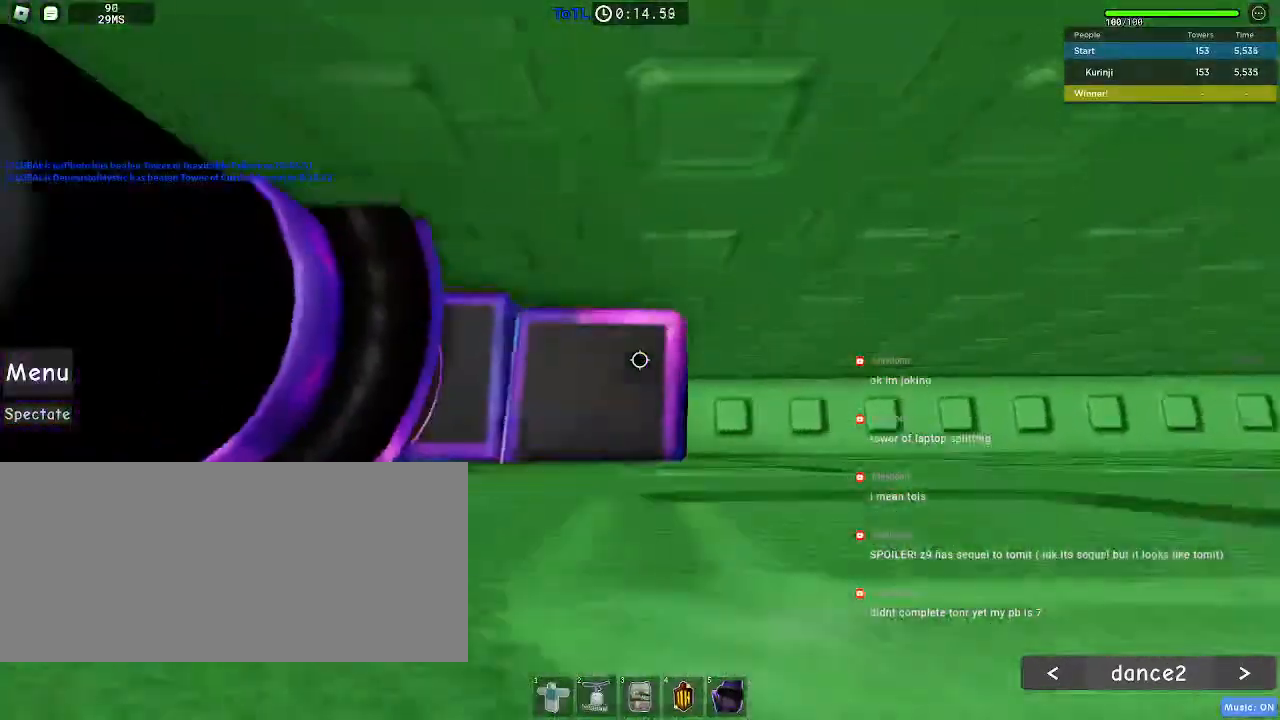
{"keys": ["d"], "mouse": [], "events": []}
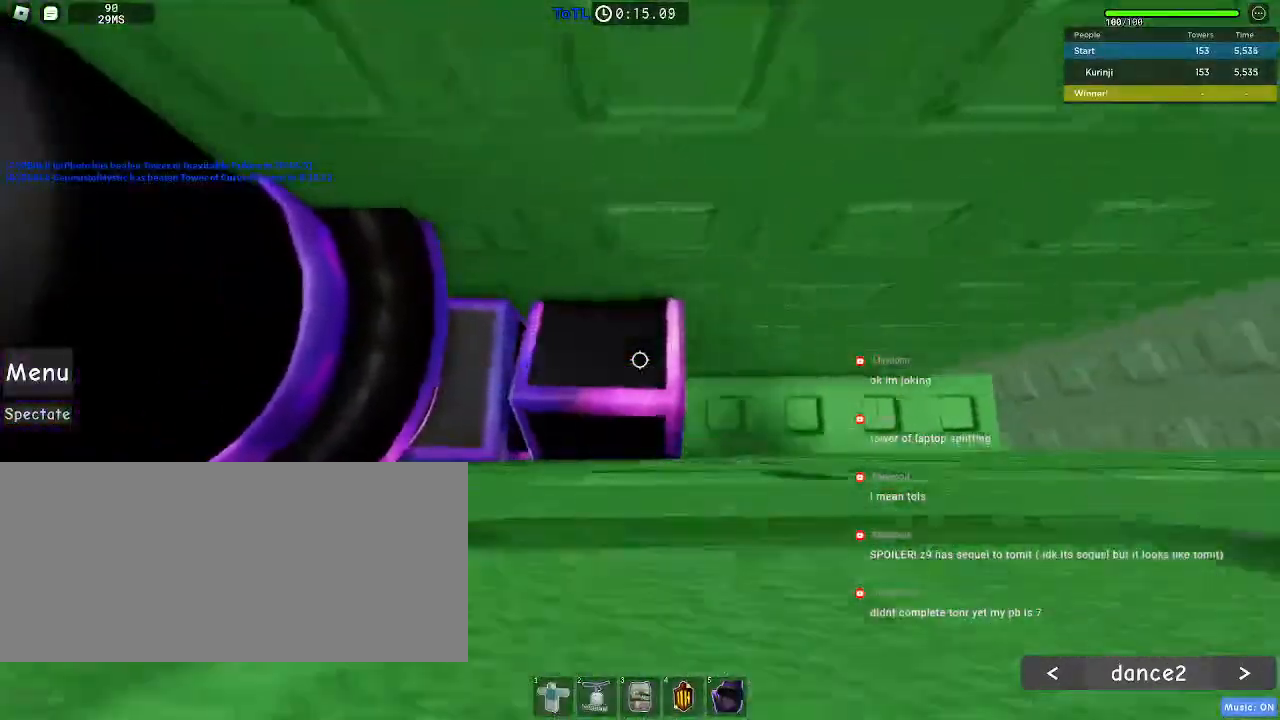
{"keys": [], "mouse": [], "events": [[117, "d", "up"], [250, "d", "down"], [350, "d", "up"]]}
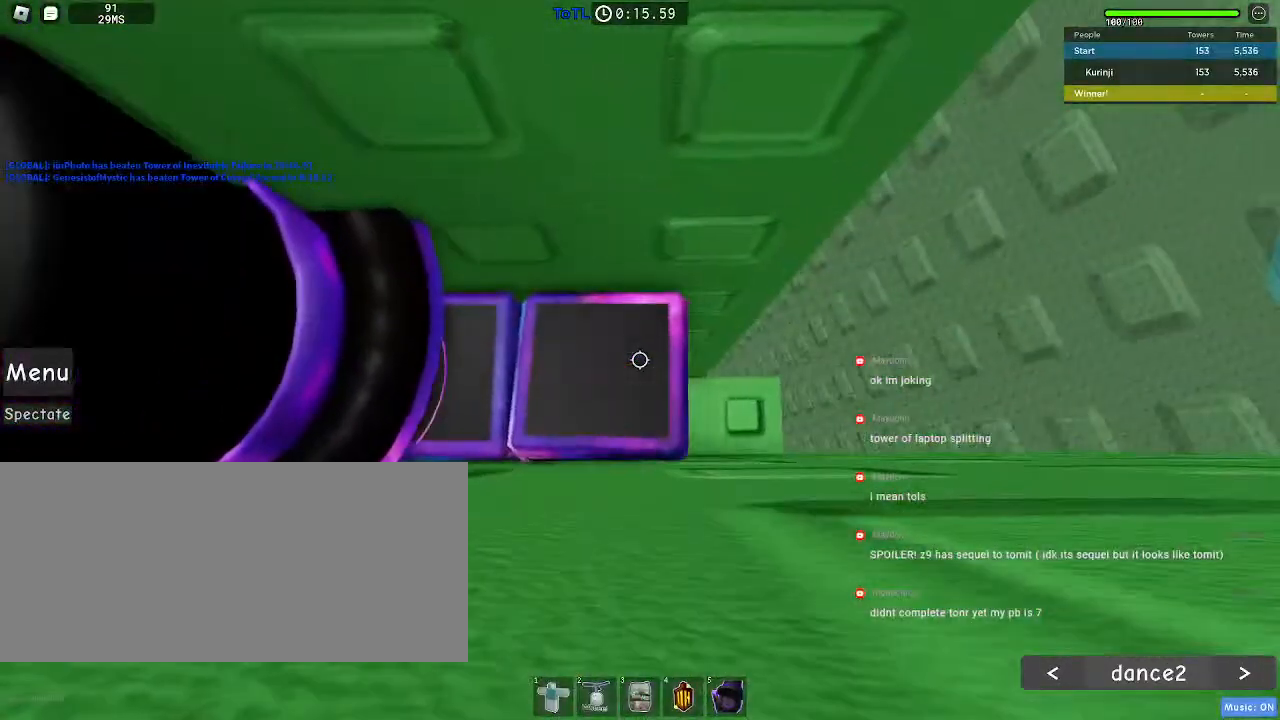
{"keys": [], "mouse": [], "events": [[33, "d", "down"], [100, "d", "up"], [250, "d", "down"], [333, "d", "up"]]}
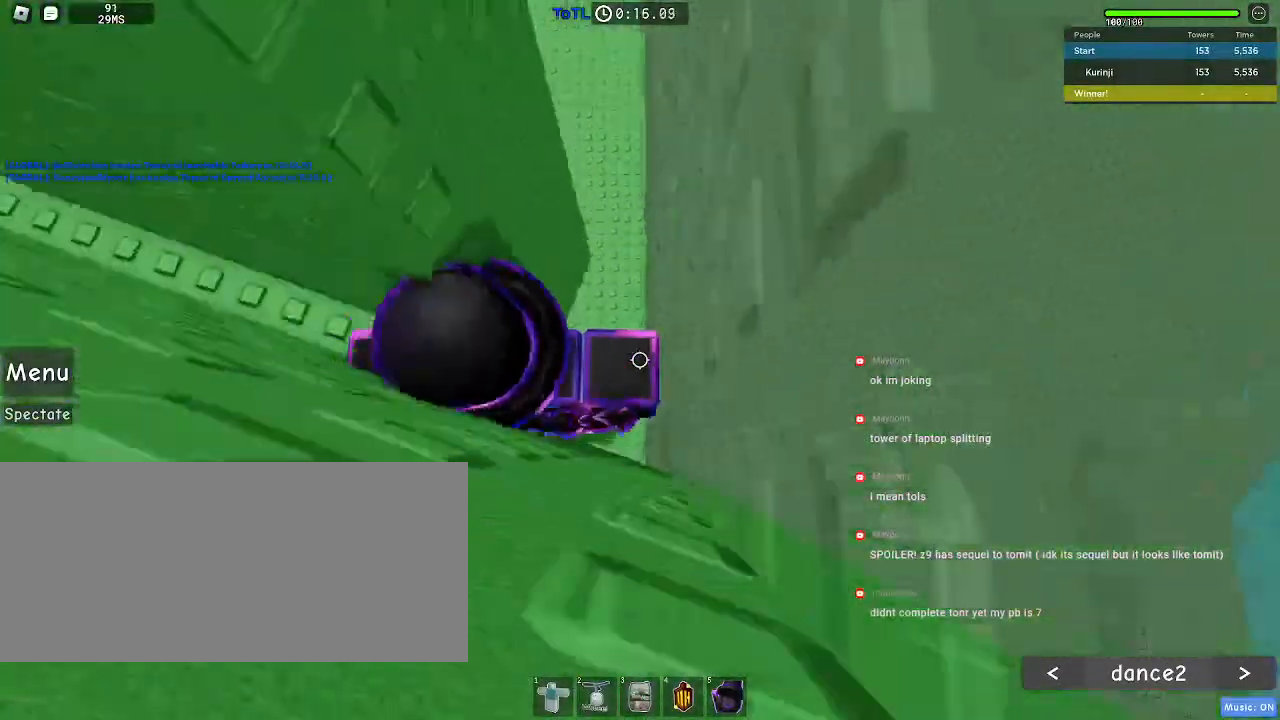
{"keys": ["d", "w"], "mouse": [], "events": [[250, "d", "down"], [367, "space", "down"], [467, "space", "up"], [500, "w", "down"]]}
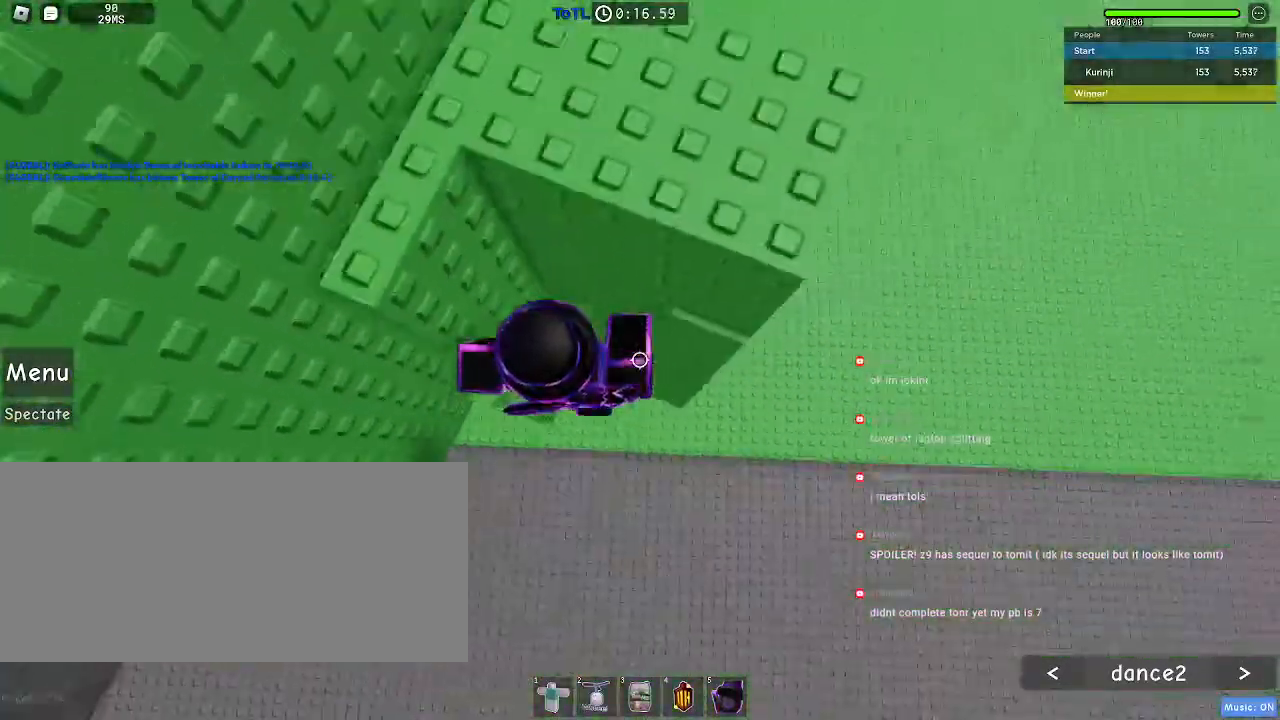
{"keys": ["w"], "mouse": [], "events": [[83, "d", "up"], [200, "space", "down"], [250, "a", "down"], [317, "space", "up"], [500, "a", "up"]]}
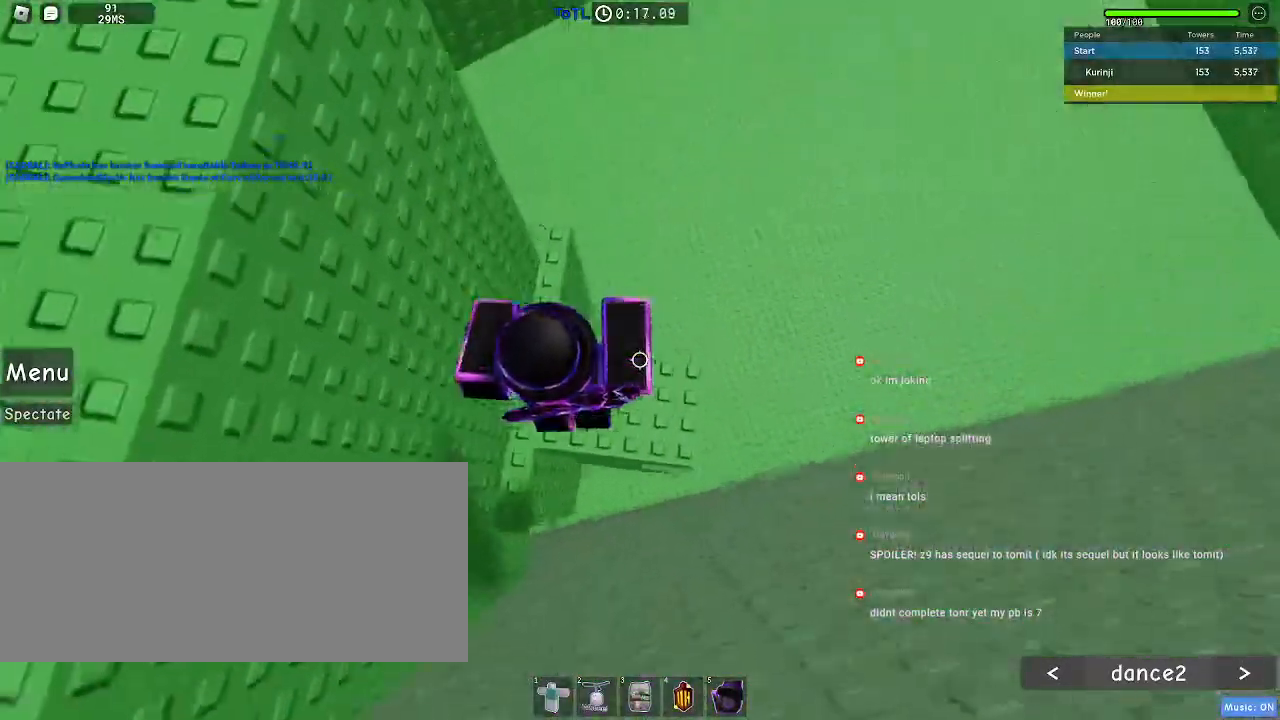
{"keys": [], "mouse": [], "events": [[450, "w", "up"]]}
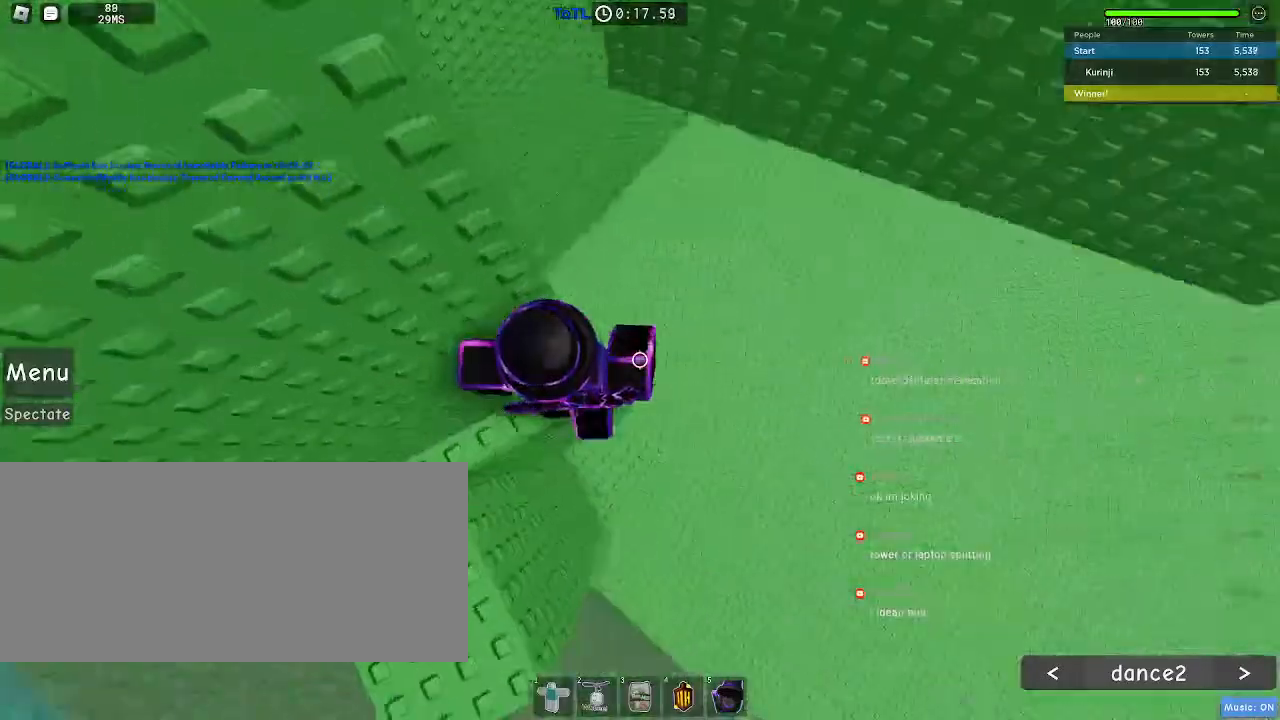
{"keys": ["d"], "mouse": [], "events": [[133, "d", "down"], [233, "space", "down"], [317, "space", "up"]]}
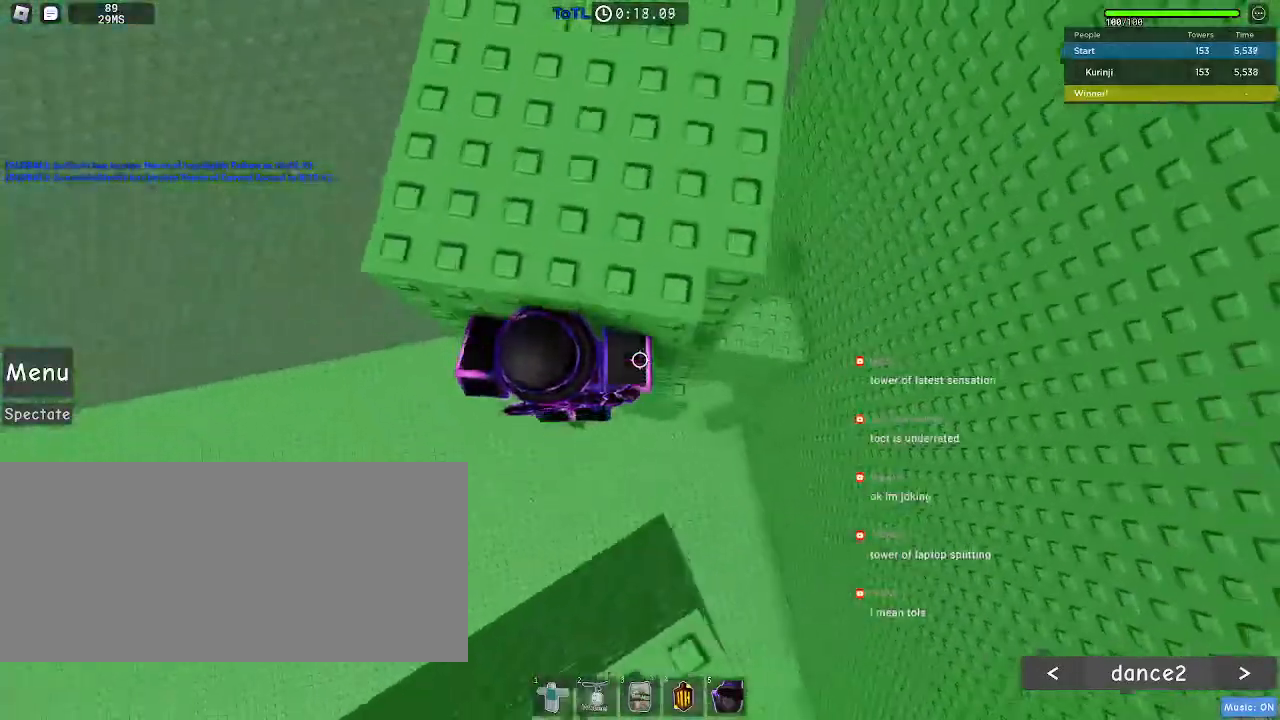
{"keys": ["d", "w"], "mouse": [], "events": [[150, "w", "down"], [217, "d", "up"], [367, "d", "down"]]}
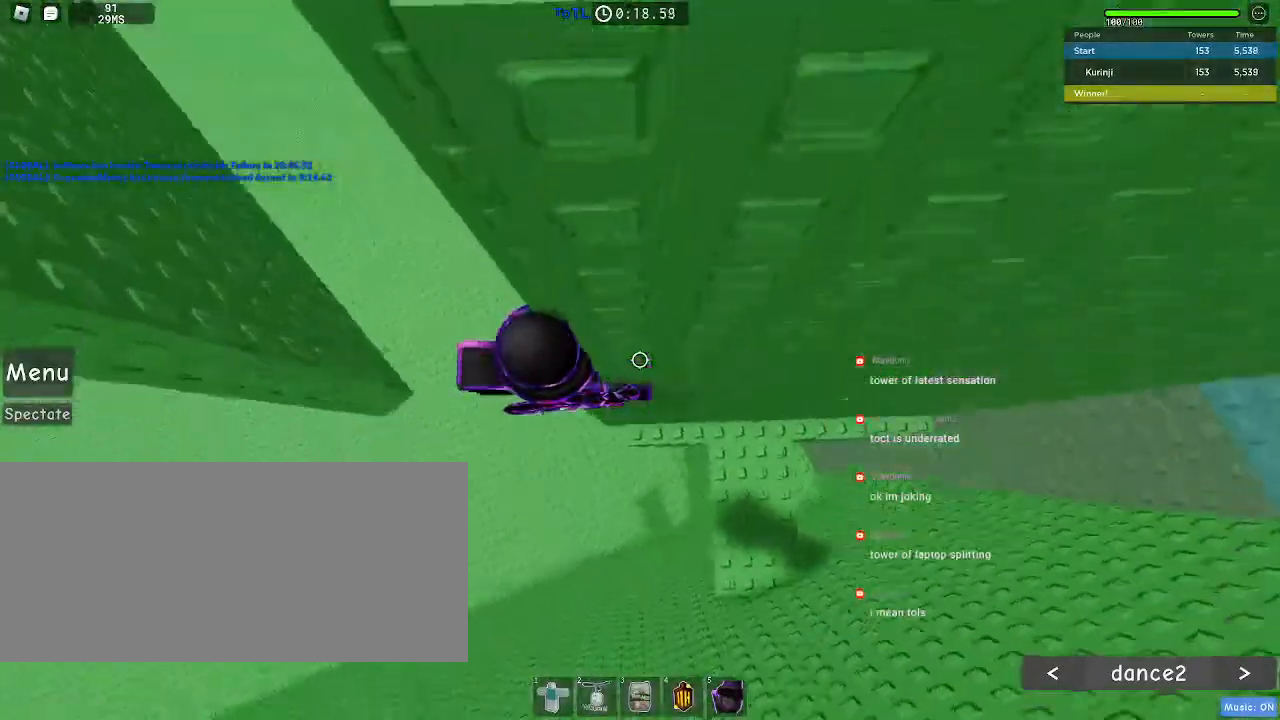
{"keys": ["a"], "mouse": [], "events": [[67, "w", "up"], [100, "d", "up"], [183, "a", "down"], [300, "space", "down"], [383, "space", "up"]]}
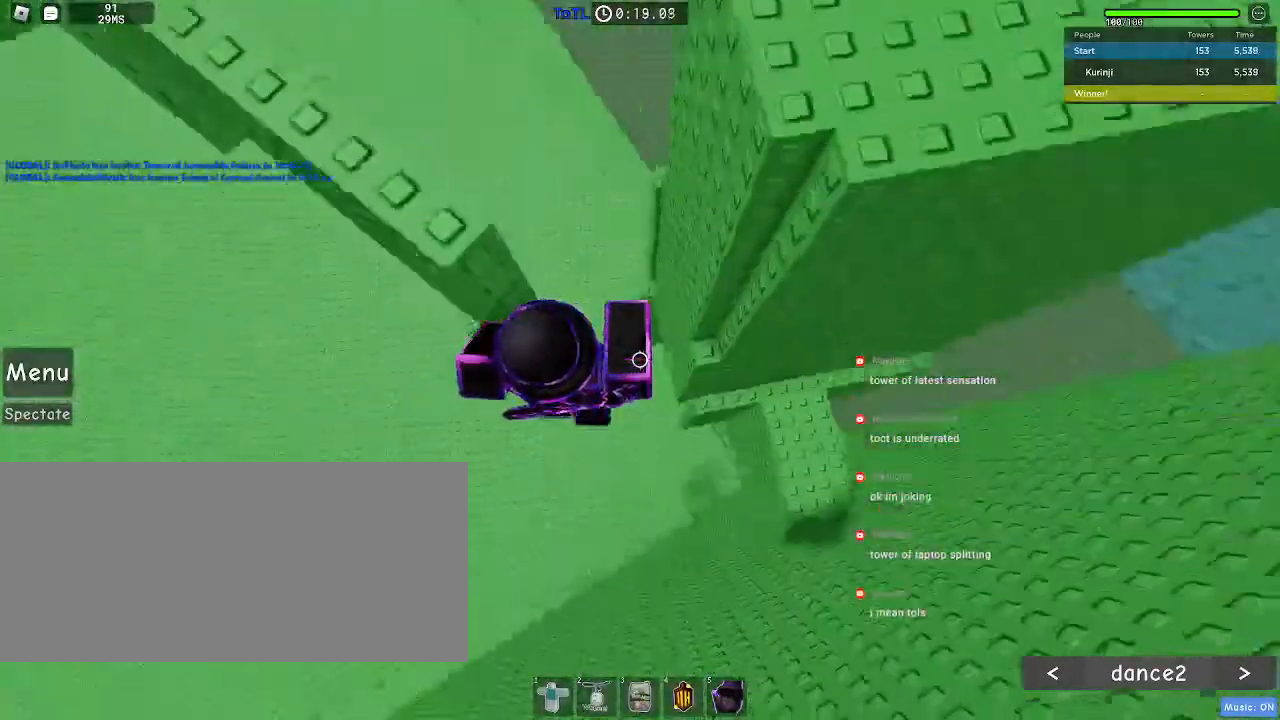
{"keys": [], "mouse": [], "events": [[300, "w", "down"], [450, "a", "up"], [483, "w", "up"]]}
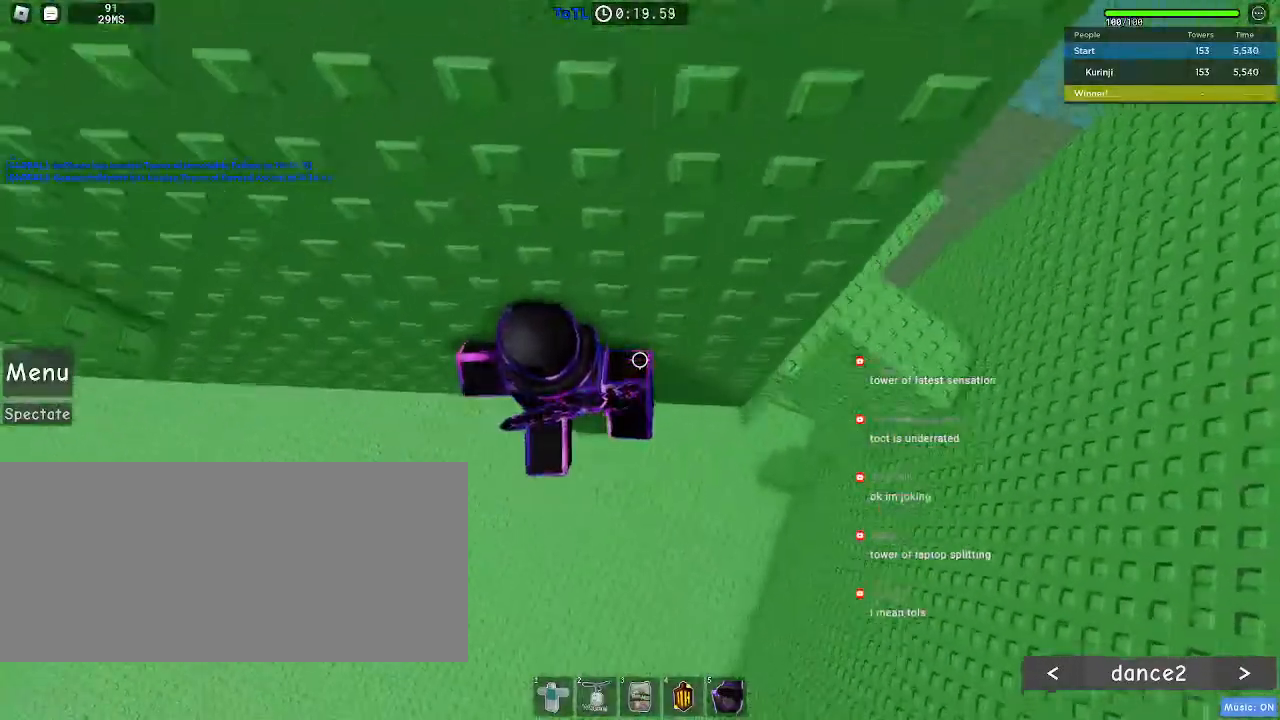
{"keys": ["d", "w"], "mouse": [], "events": [[67, "w", "down"], [267, "w", "up"], [450, "d", "down"], [467, "w", "down"]]}
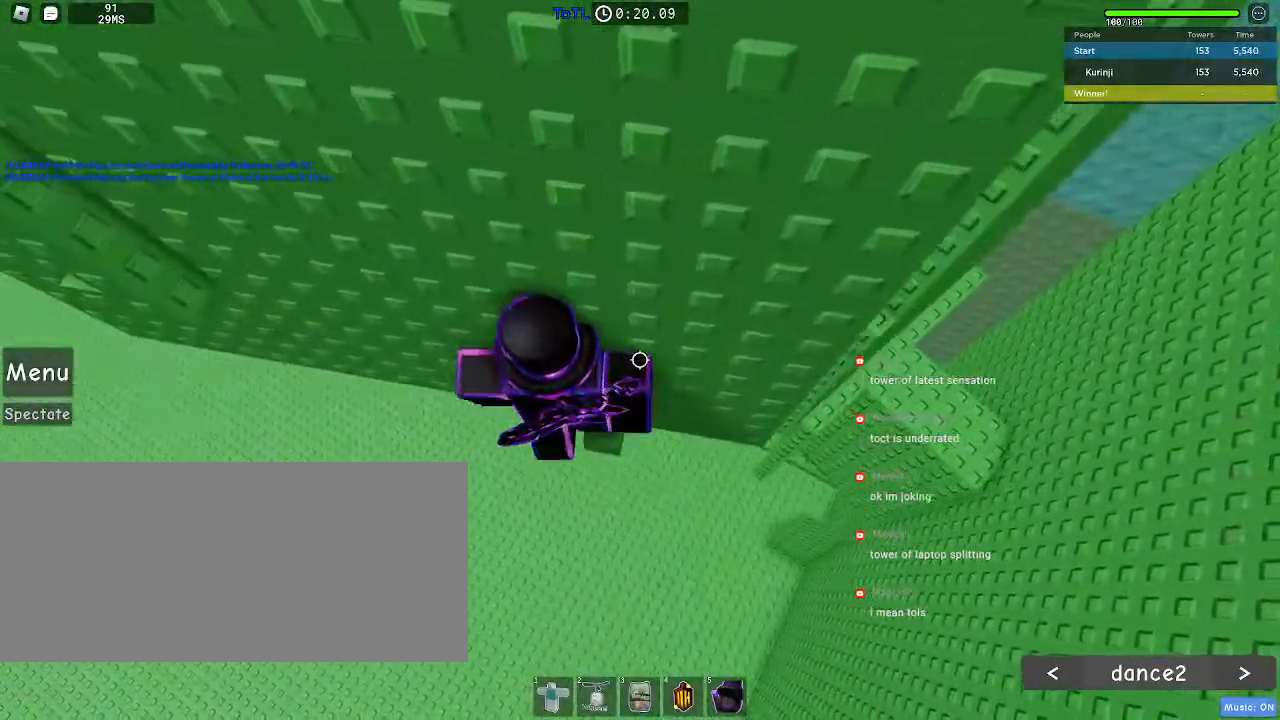
{"keys": [], "mouse": [], "events": [[50, "d", "up"], [83, "w", "up"], [283, "w", "down"], [383, "w", "up"]]}
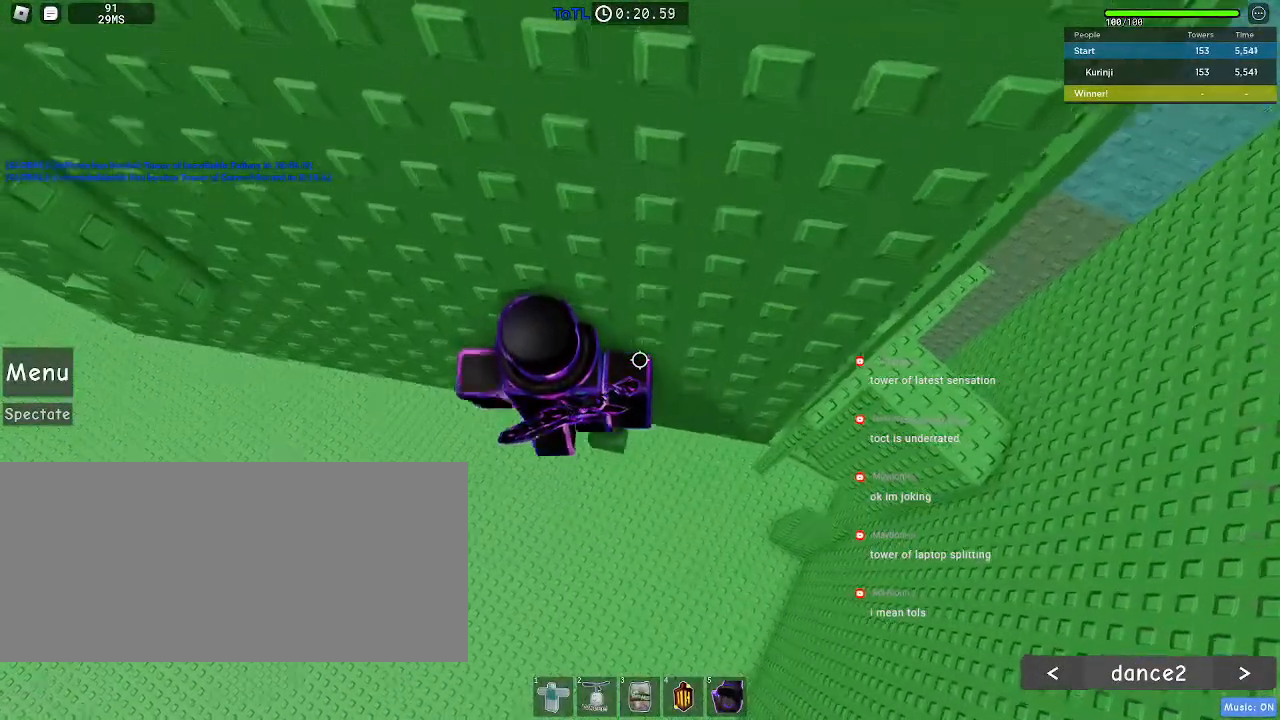
{"keys": ["a", "space"], "mouse": [], "events": [[150, "a", "down"], [283, "space", "down"]]}
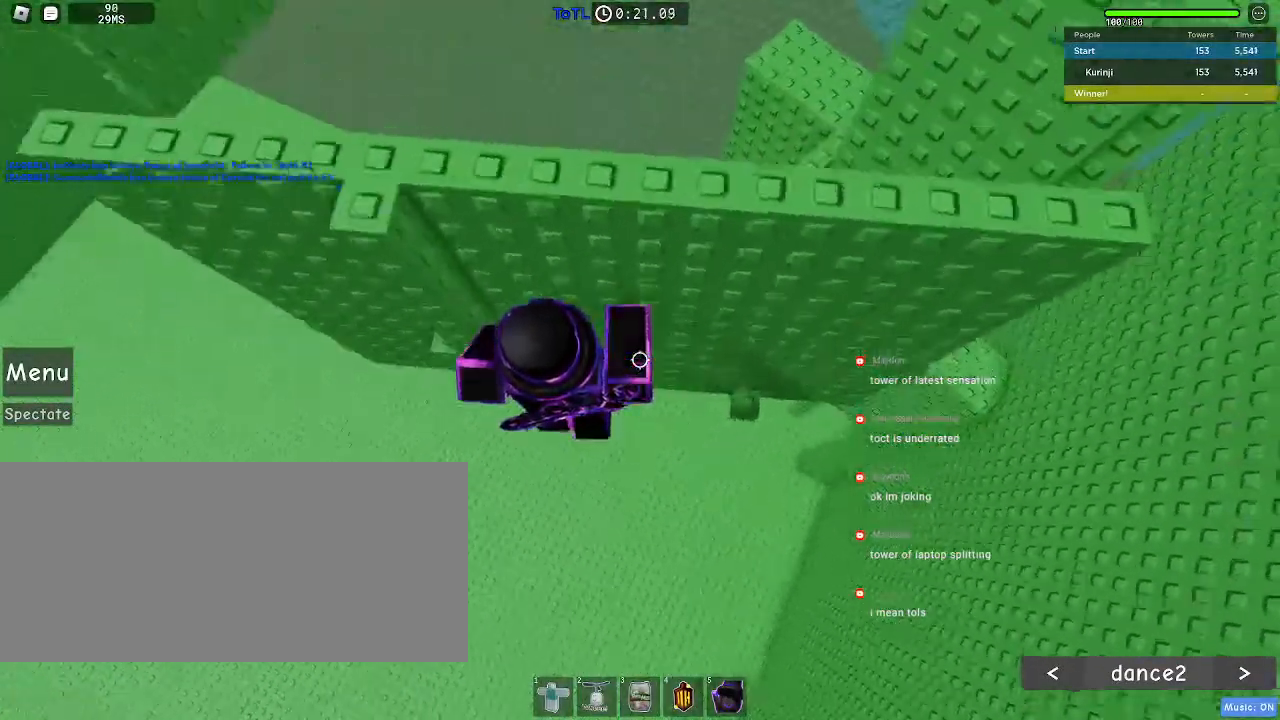
{"keys": [], "mouse": [], "events": [[167, "w", "down"], [333, "a", "up"], [467, "w", "up"], [500, "space", "up"]]}
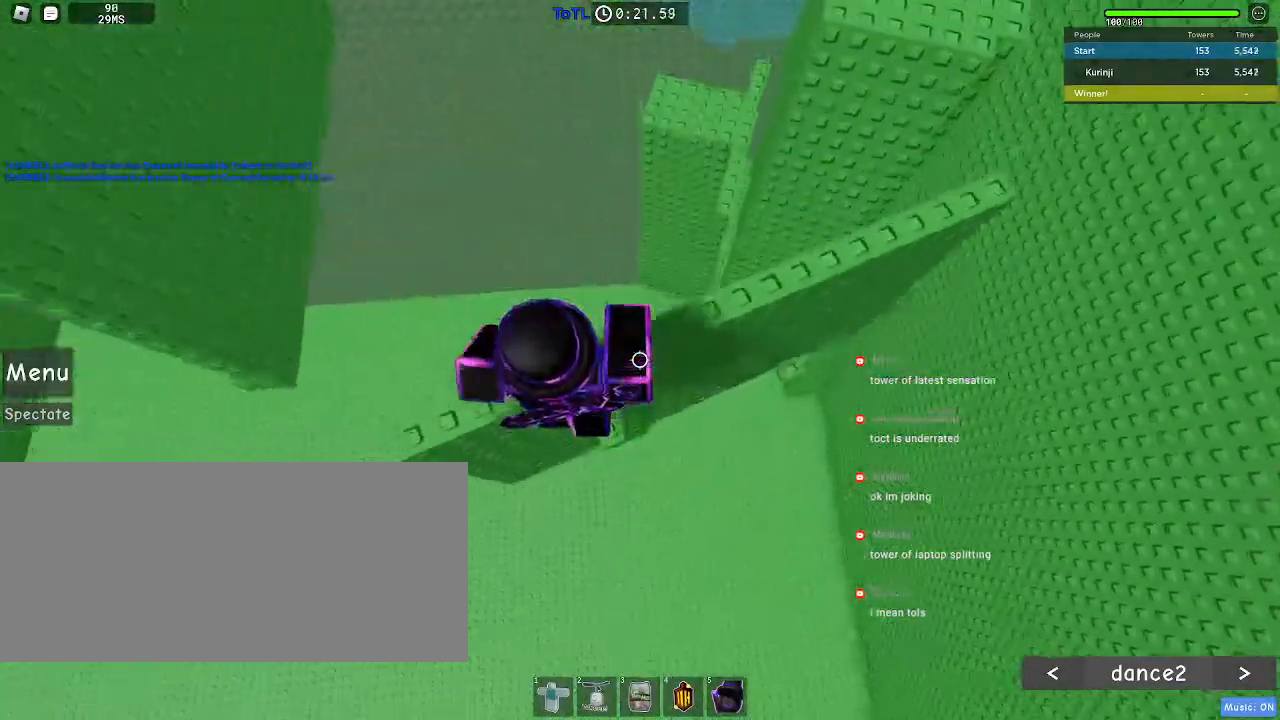
{"keys": [], "mouse": [], "events": []}
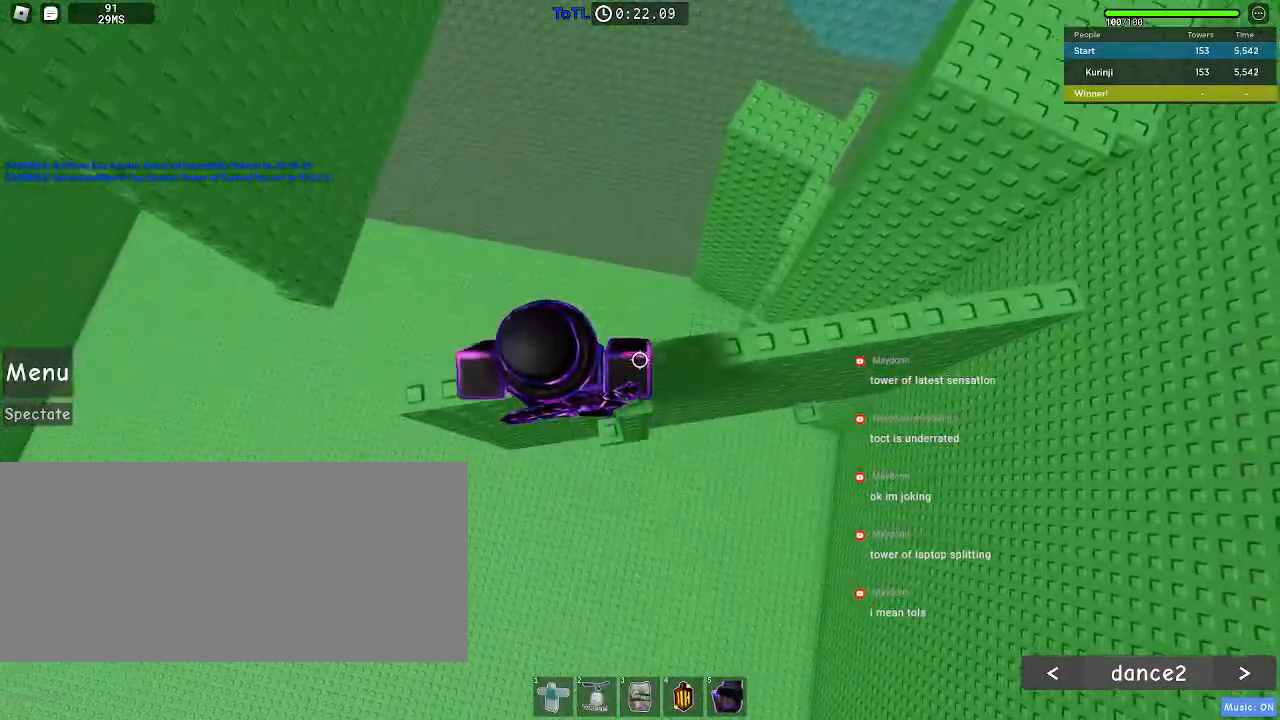
{"keys": ["a"], "mouse": [], "events": [[67, "w", "down"], [100, "w", "up"], [317, "a", "down"]]}
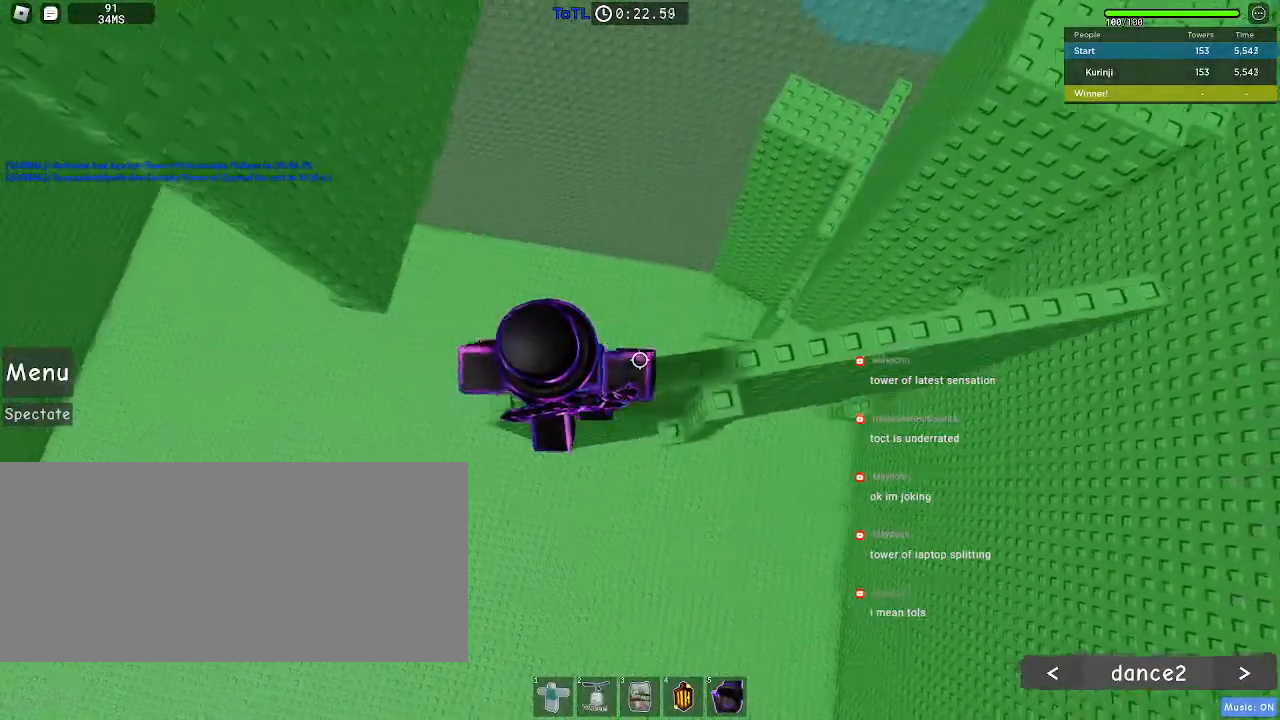
{"keys": ["a"], "mouse": [], "events": [[217, "space", "down"], [300, "space", "up"]]}
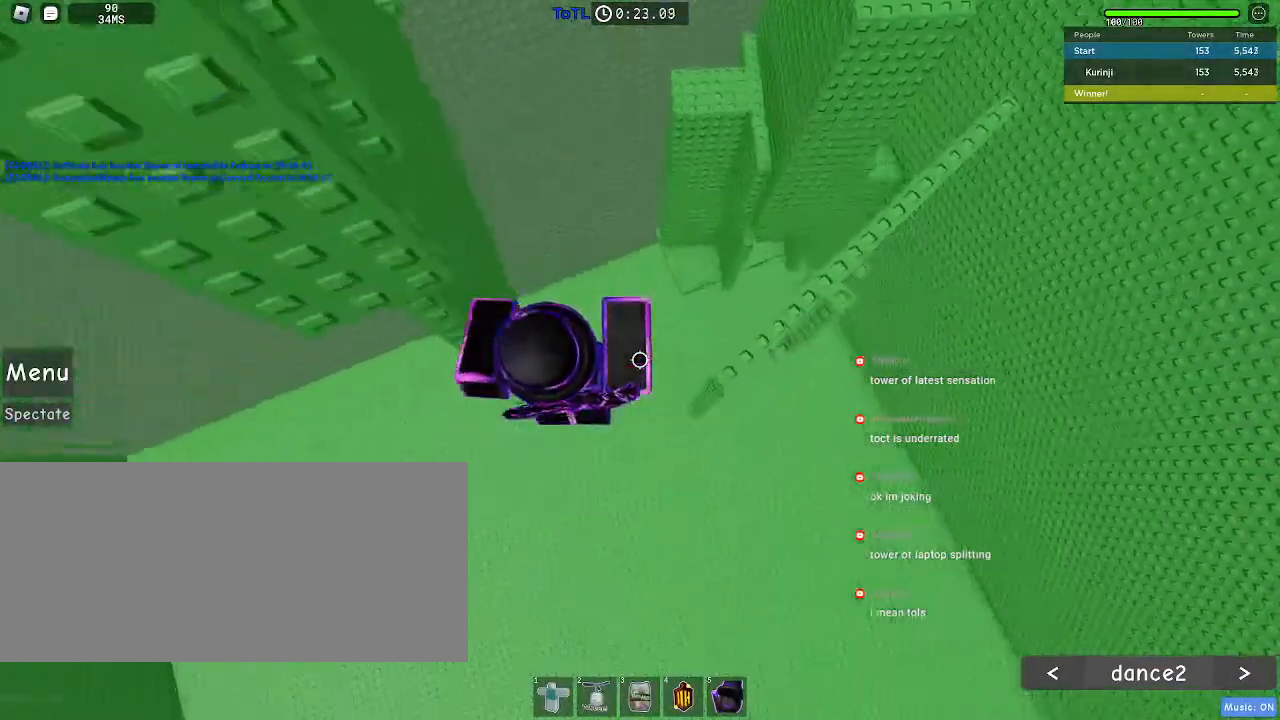
{"keys": ["a", "w"], "mouse": [], "events": [[200, "w", "down"]]}
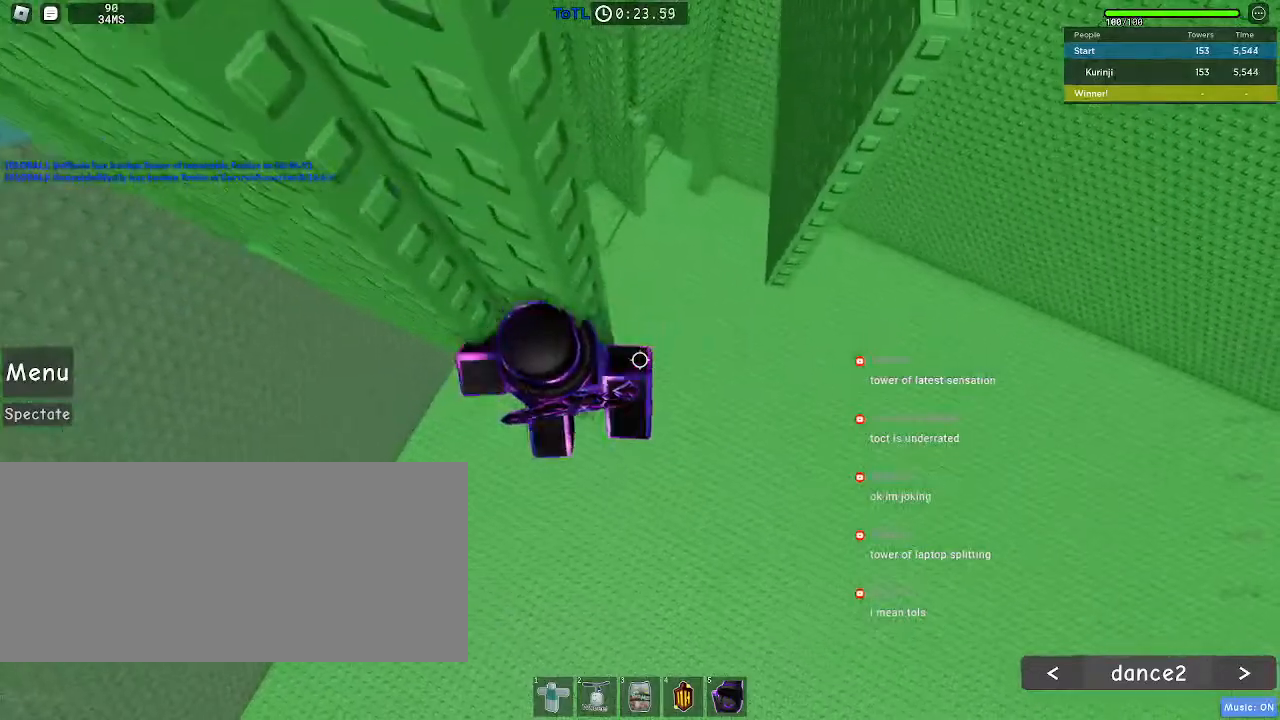
{"keys": ["a"], "mouse": [], "events": [[117, "a", "up"], [350, "w", "up"], [417, "a", "down"]]}
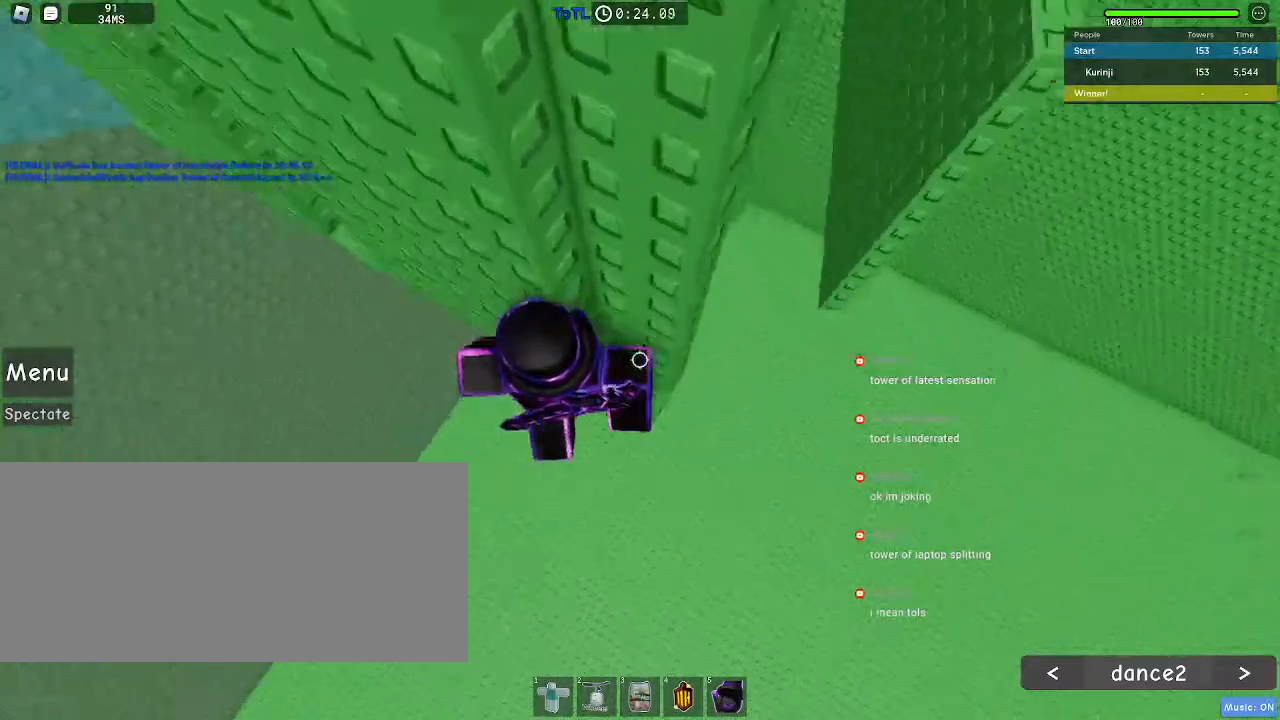
{"keys": ["a", "w"], "mouse": [], "events": [[17, "space", "down"], [83, "space", "up"], [500, "w", "down"]]}
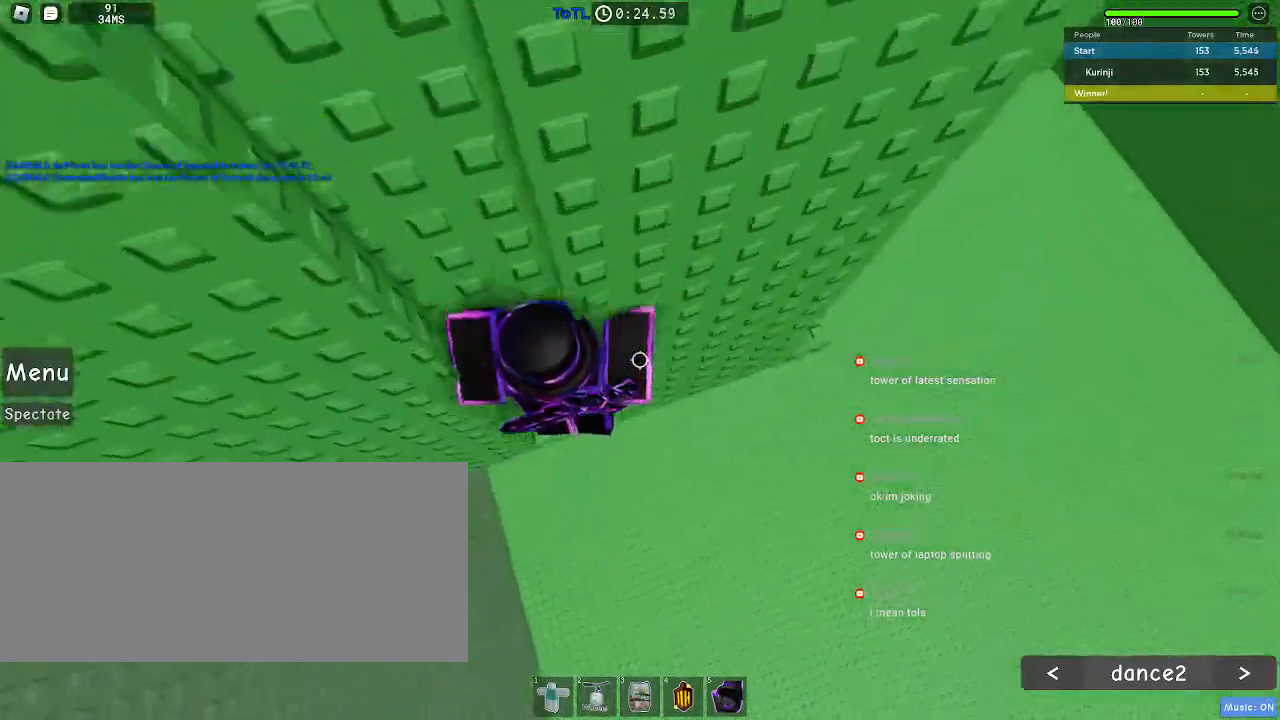
{"keys": ["a"], "mouse": [], "events": [[50, "a", "up"], [400, "w", "up"], [467, "a", "down"]]}
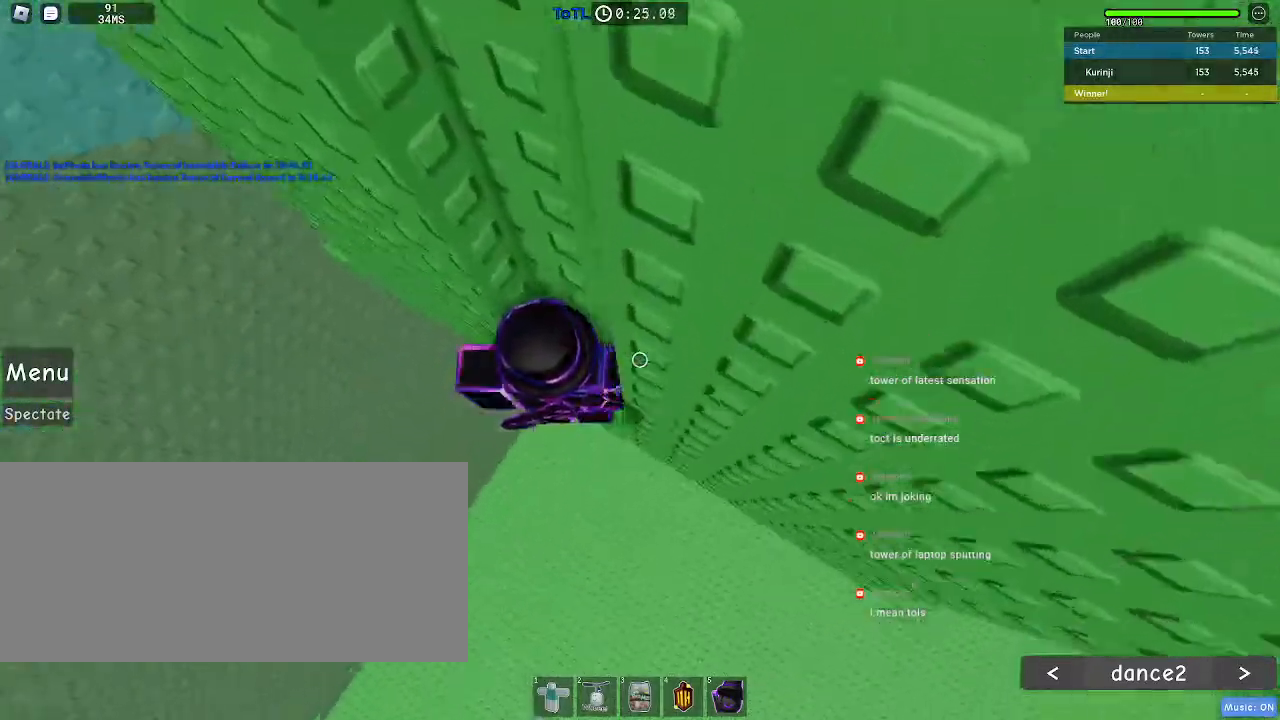
{"keys": ["a", "w"], "mouse": [], "events": [[50, "space", "down"], [133, "space", "up"], [433, "w", "down"]]}
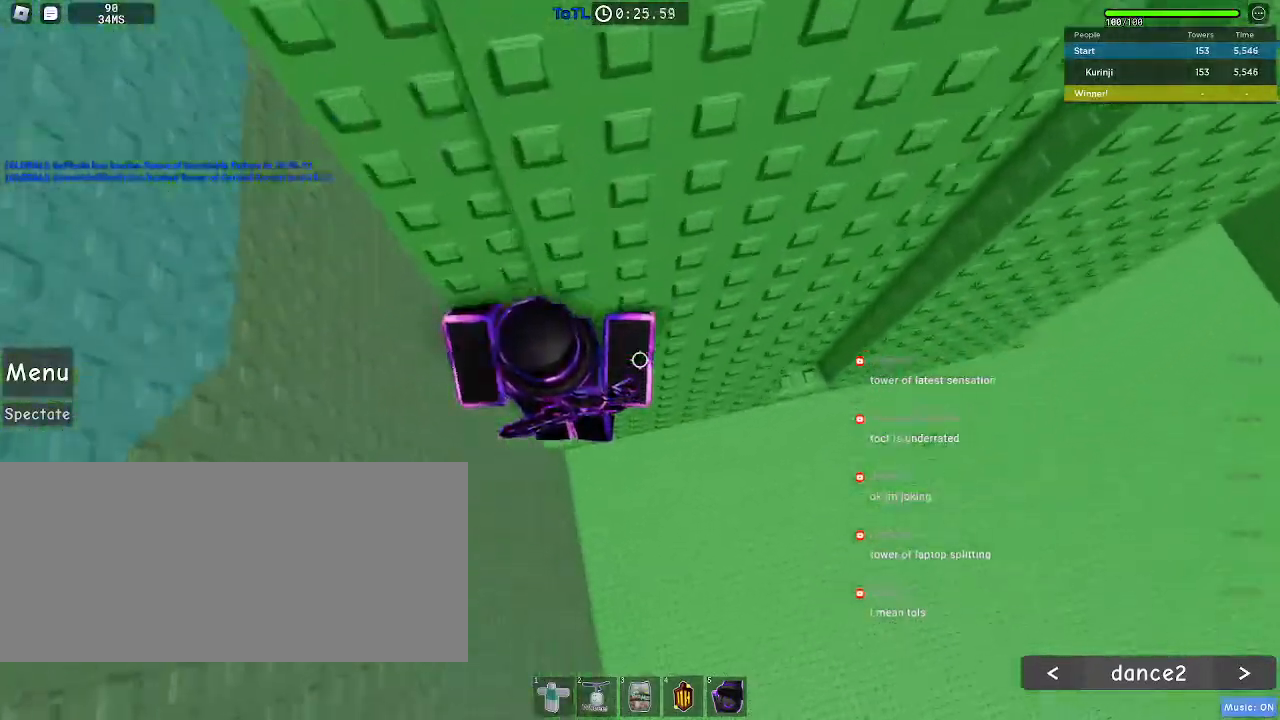
{"keys": ["a"], "mouse": [], "events": [[17, "a", "up"], [117, "w", "up"], [283, "a", "down"], [400, "space", "down"], [483, "space", "up"]]}
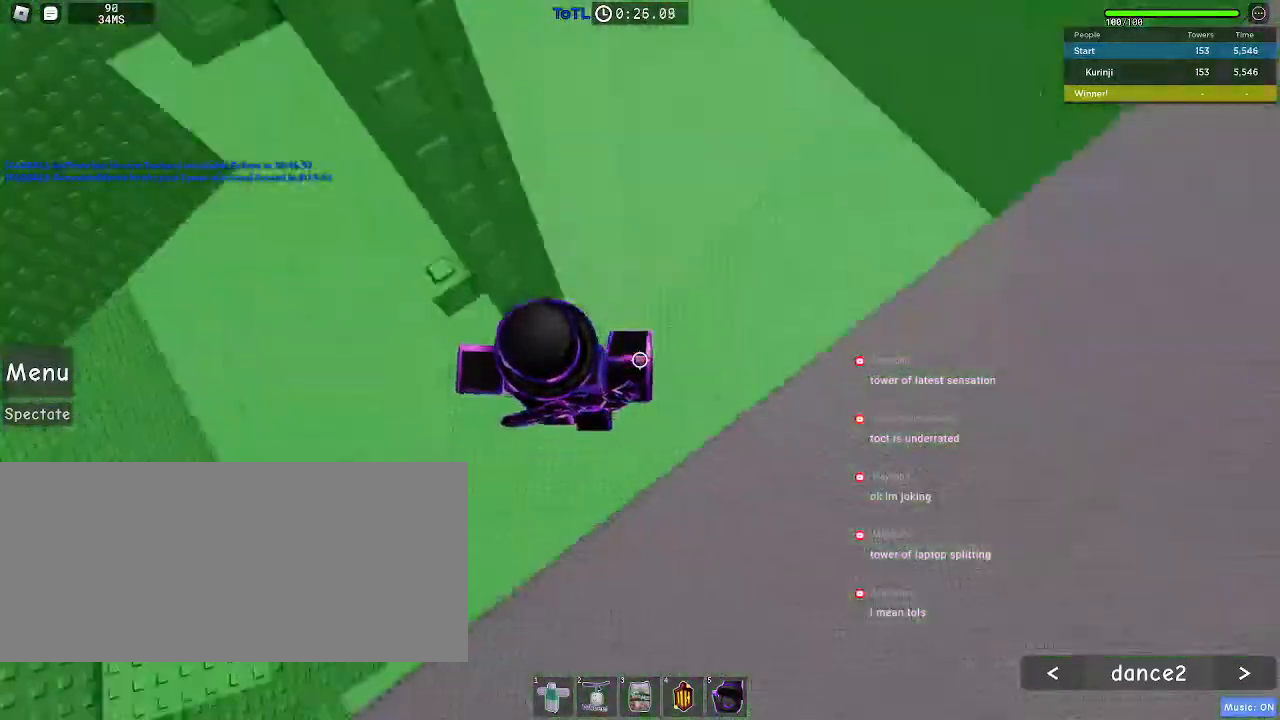
{"keys": [], "mouse": [], "events": [[100, "mouse_mb4", "down"], [250, "w", "down"], [283, "mouse_mb4", "up"], [400, "a", "up"], [417, "w", "up"]]}
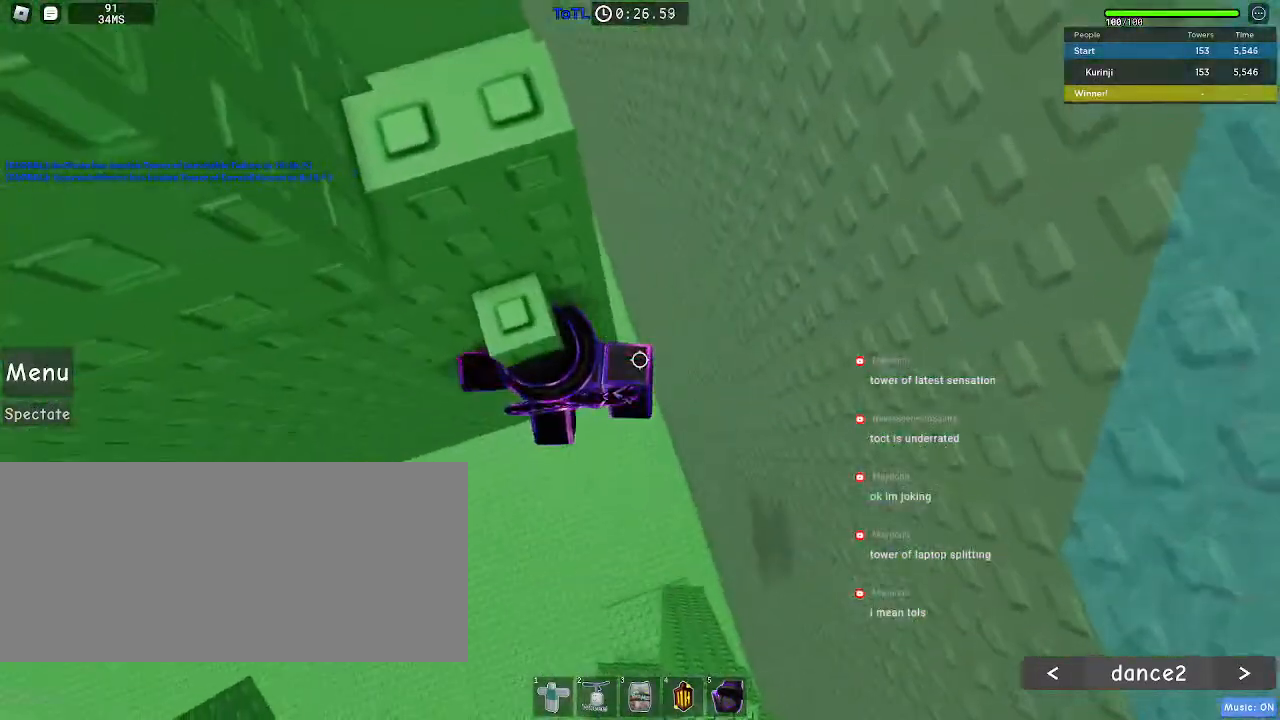
{"keys": ["s"], "mouse": [], "events": [[100, "d", "down"], [100, "w", "down"], [150, "d", "up"], [200, "w", "up"], [483, "s", "down"]]}